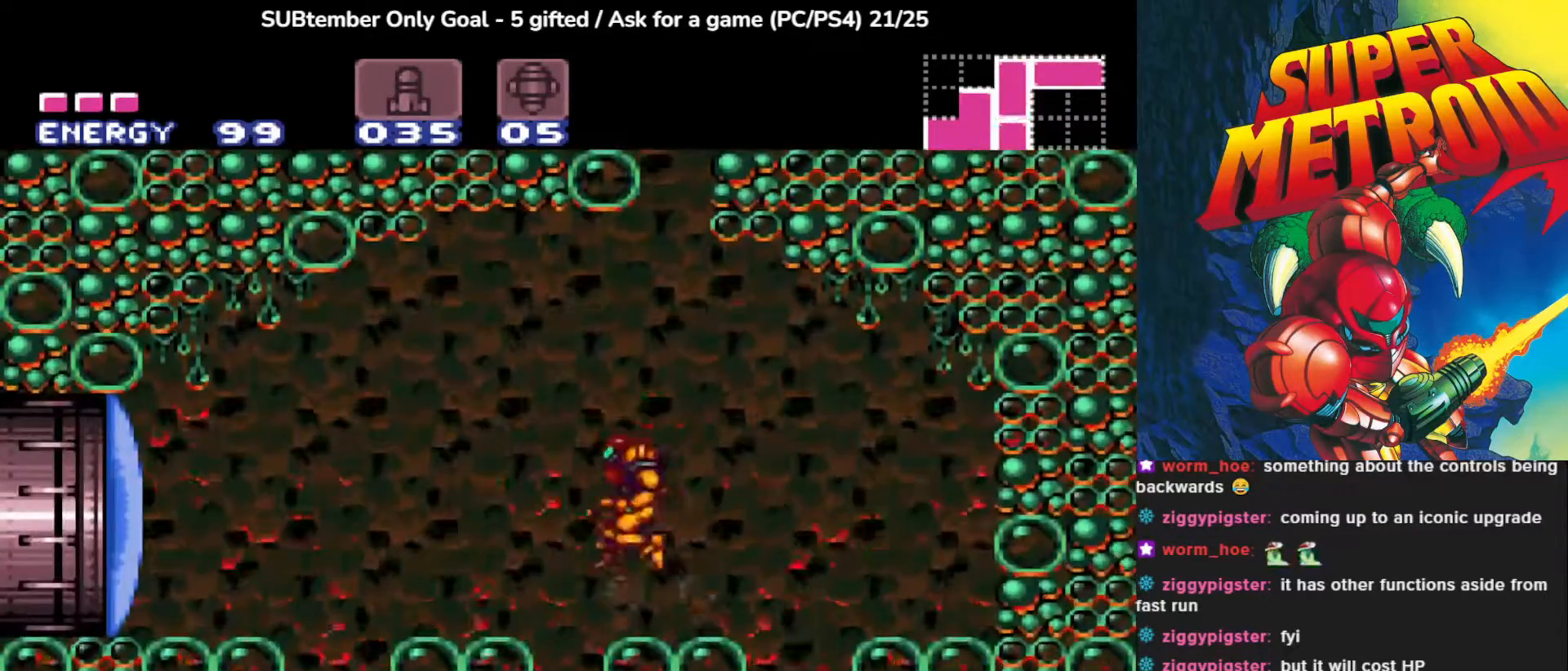
Gameplay with a controller (PlayStation layout); each line is a JSON object with the inputs held at the frame after it. "events" lists button and stick changes between this image and that frame as [ms after this image, input, new state], when the widget could be followed in between. Not read: right_stick.
{"buttons": ["DPAD_LEFT"], "left_stick": "center", "events": [[33, "CROSS", "up"], [200, "DPAD_LEFT", "up"], [483, "DPAD_LEFT", "down"]]}
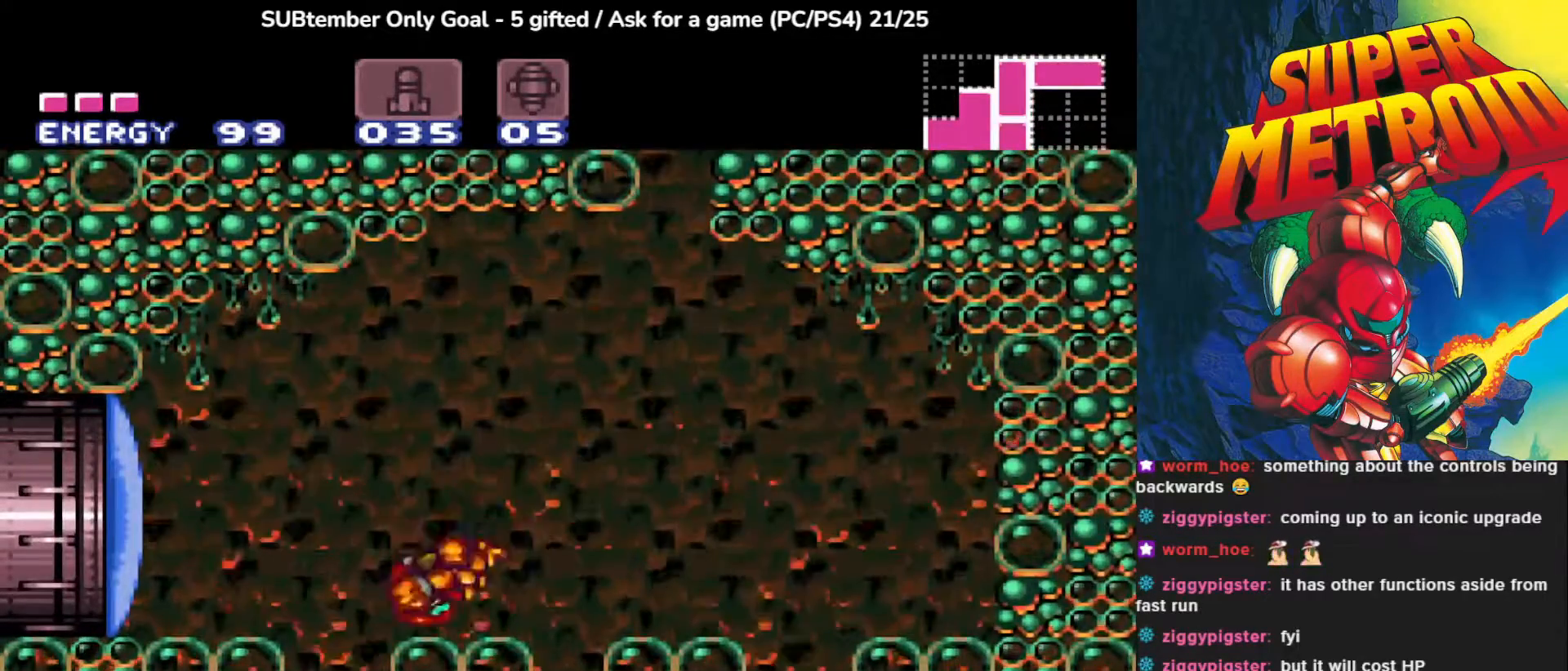
{"buttons": ["DPAD_LEFT"], "left_stick": "center", "events": [[83, "CROSS", "down"], [317, "CROSS", "up"]]}
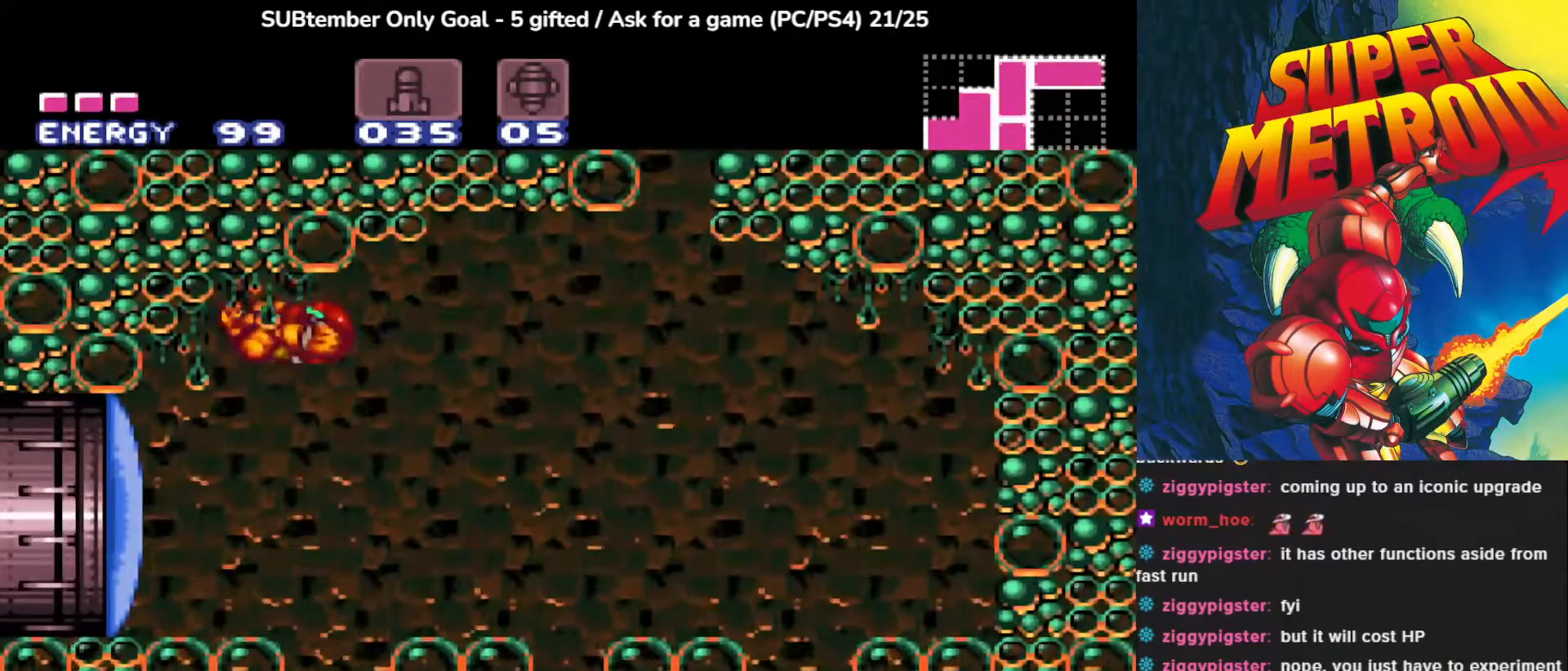
{"buttons": ["DPAD_LEFT"], "left_stick": "center", "events": [[283, "SQUARE", "down"], [400, "SQUARE", "up"]]}
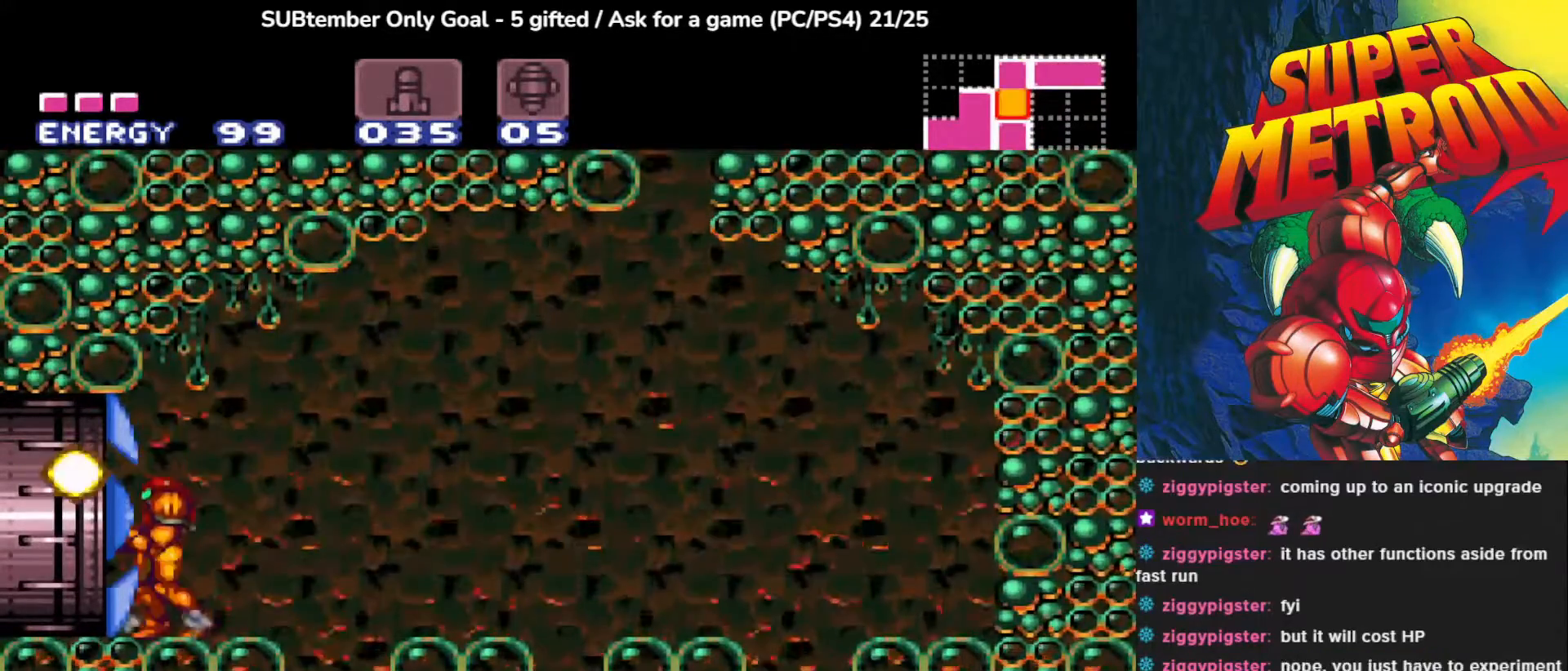
{"buttons": ["DPAD_LEFT"], "left_stick": "center", "events": [[17, "SQUARE", "down"], [117, "SQUARE", "up"]]}
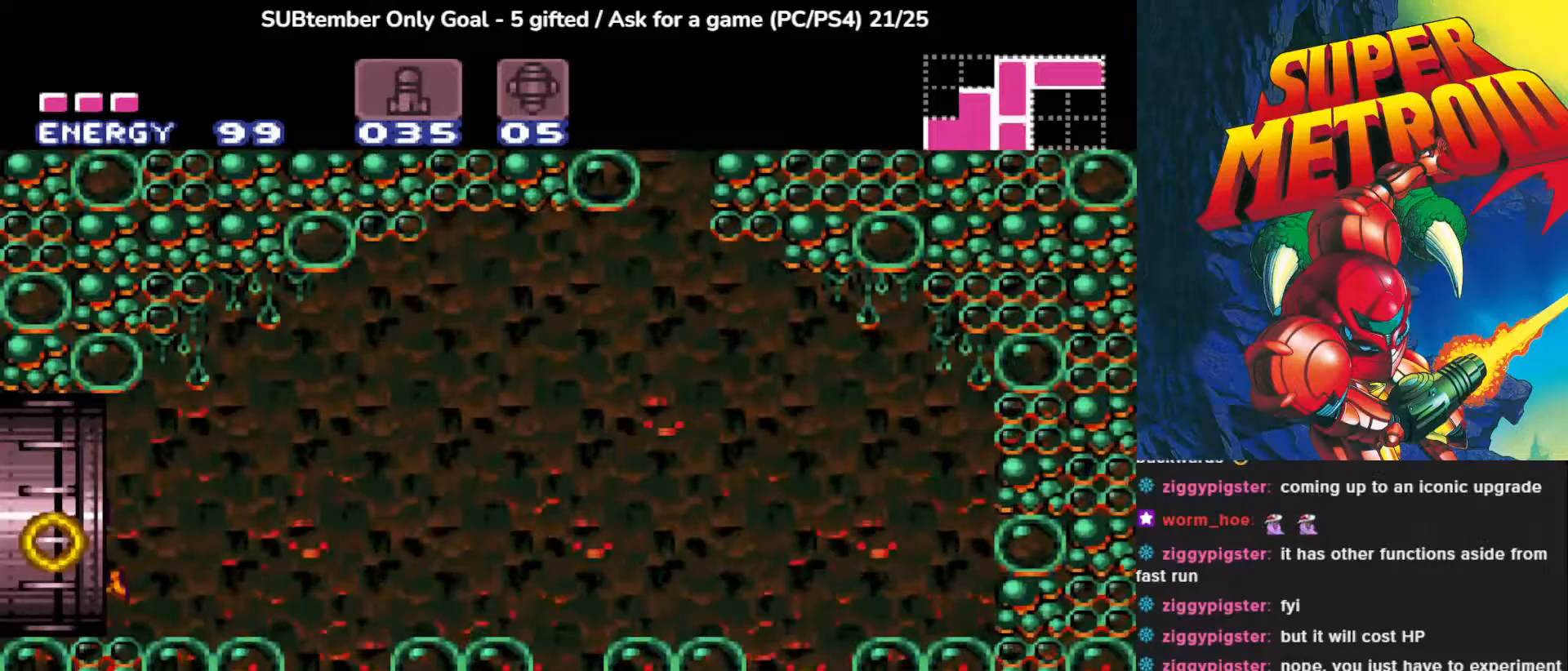
{"buttons": [], "left_stick": "center", "events": [[300, "DPAD_LEFT", "up"]]}
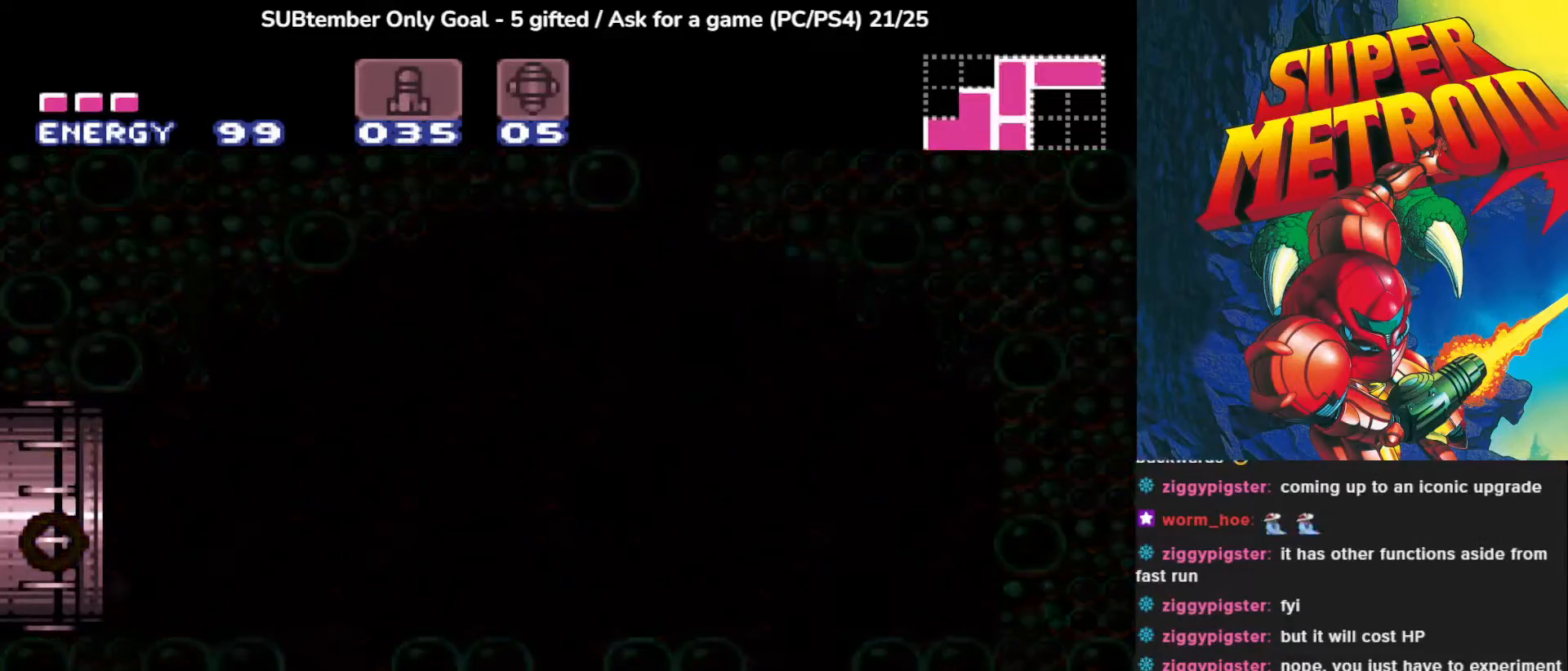
{"buttons": [], "left_stick": "center", "events": []}
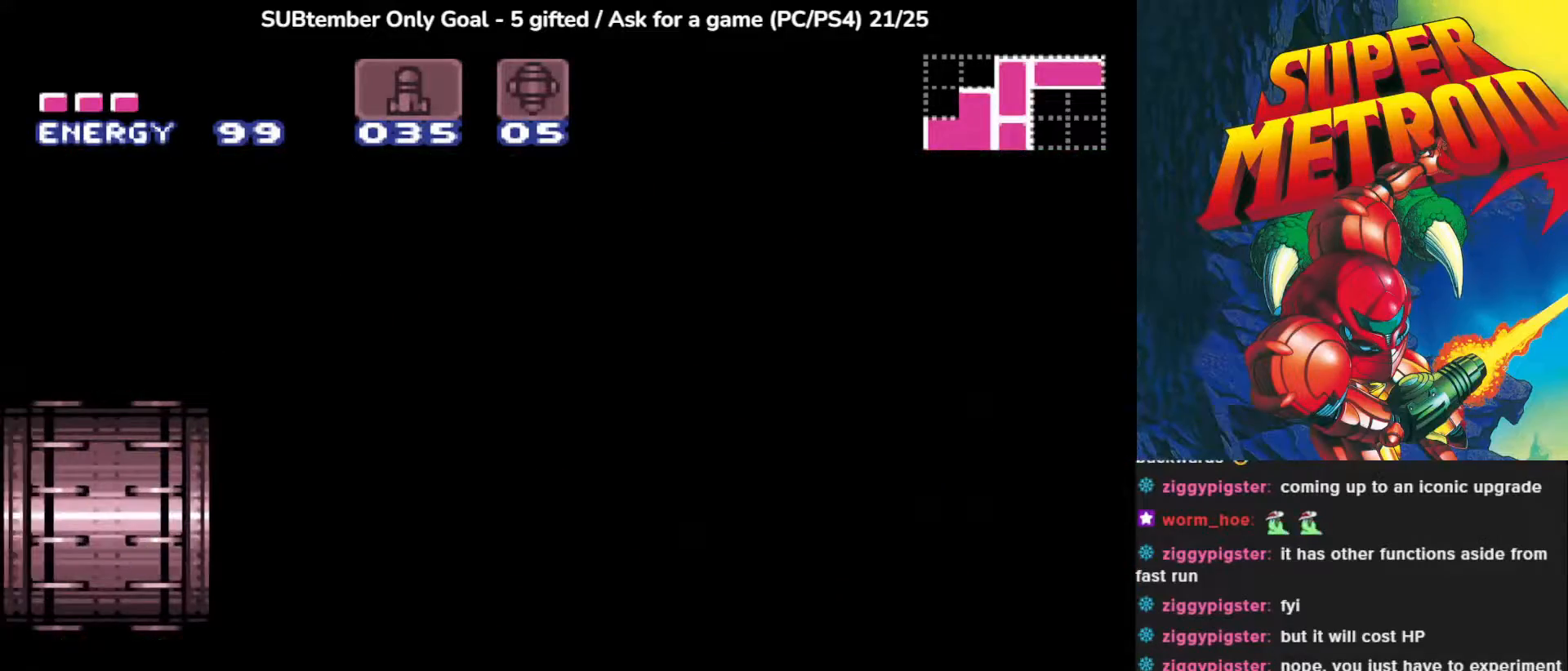
{"buttons": [], "left_stick": "center", "events": []}
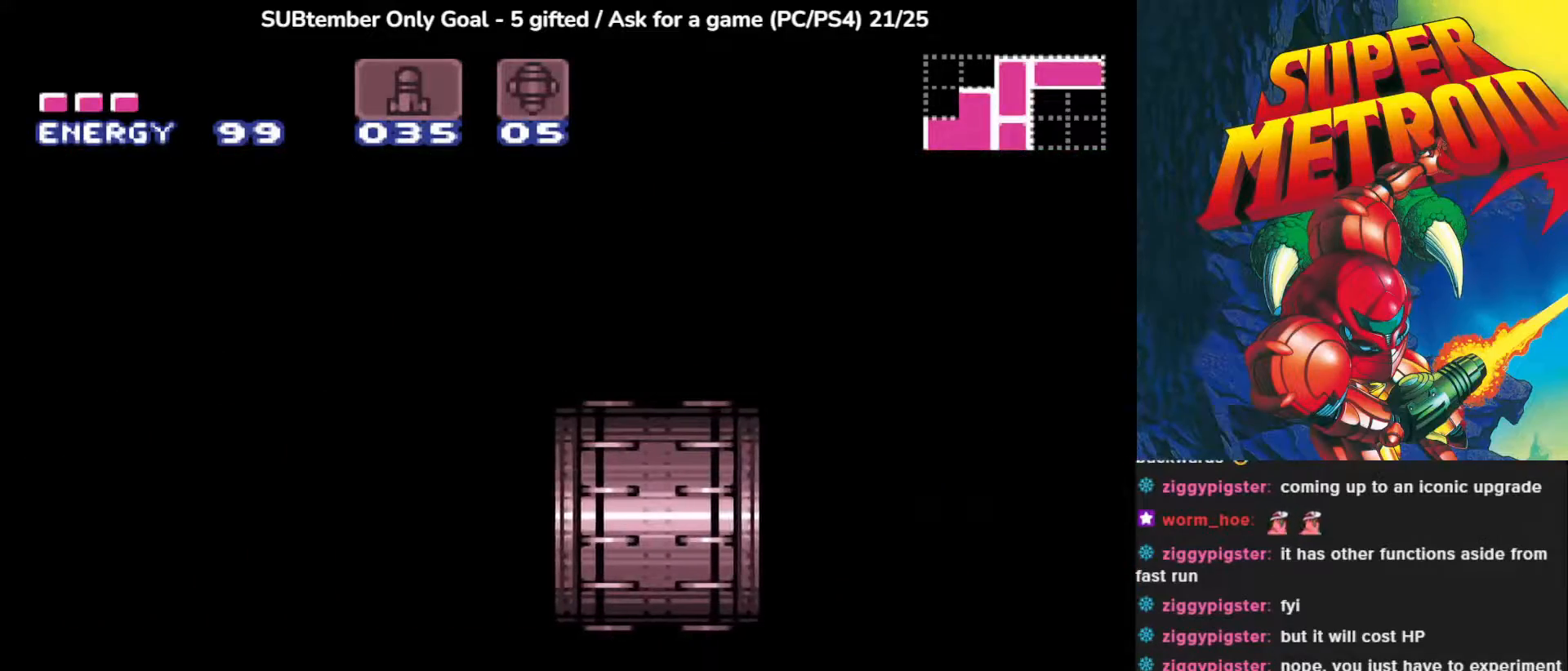
{"buttons": [], "left_stick": "center", "events": []}
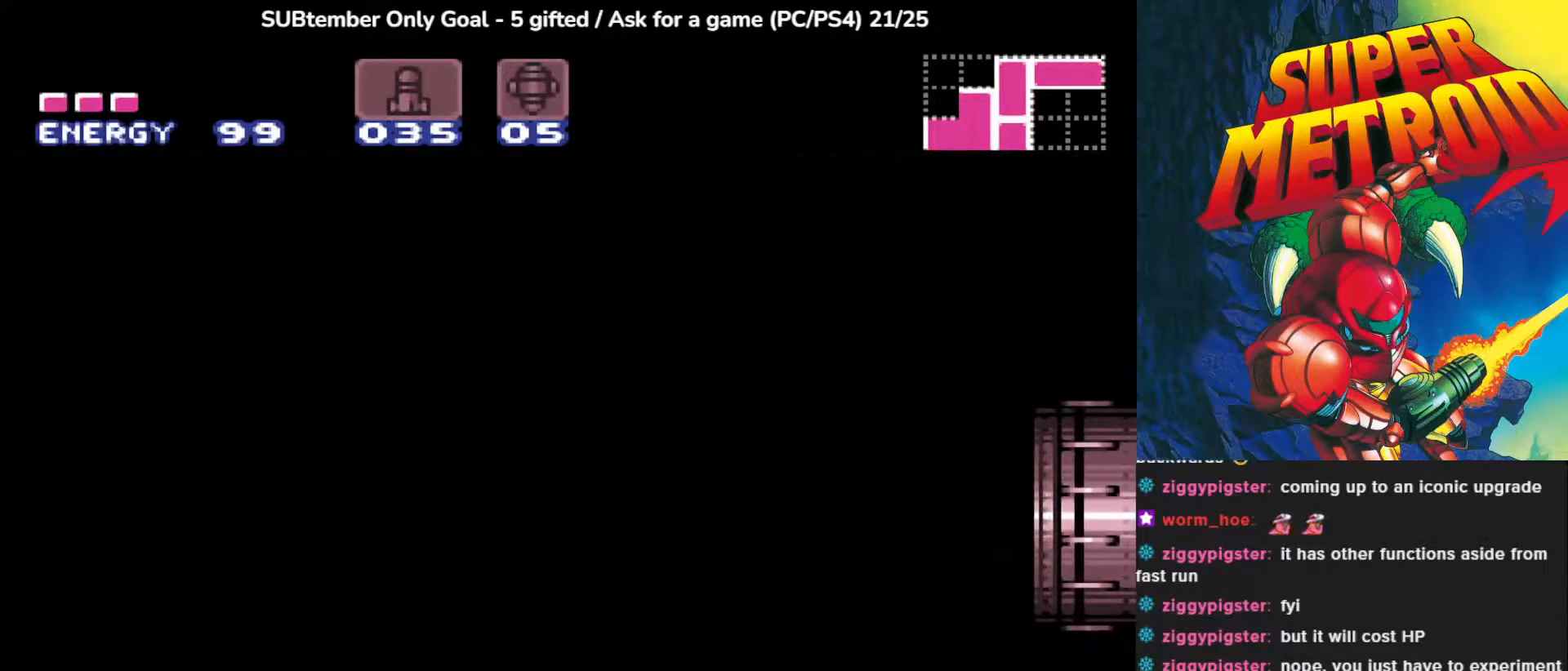
{"buttons": [], "left_stick": "center", "events": []}
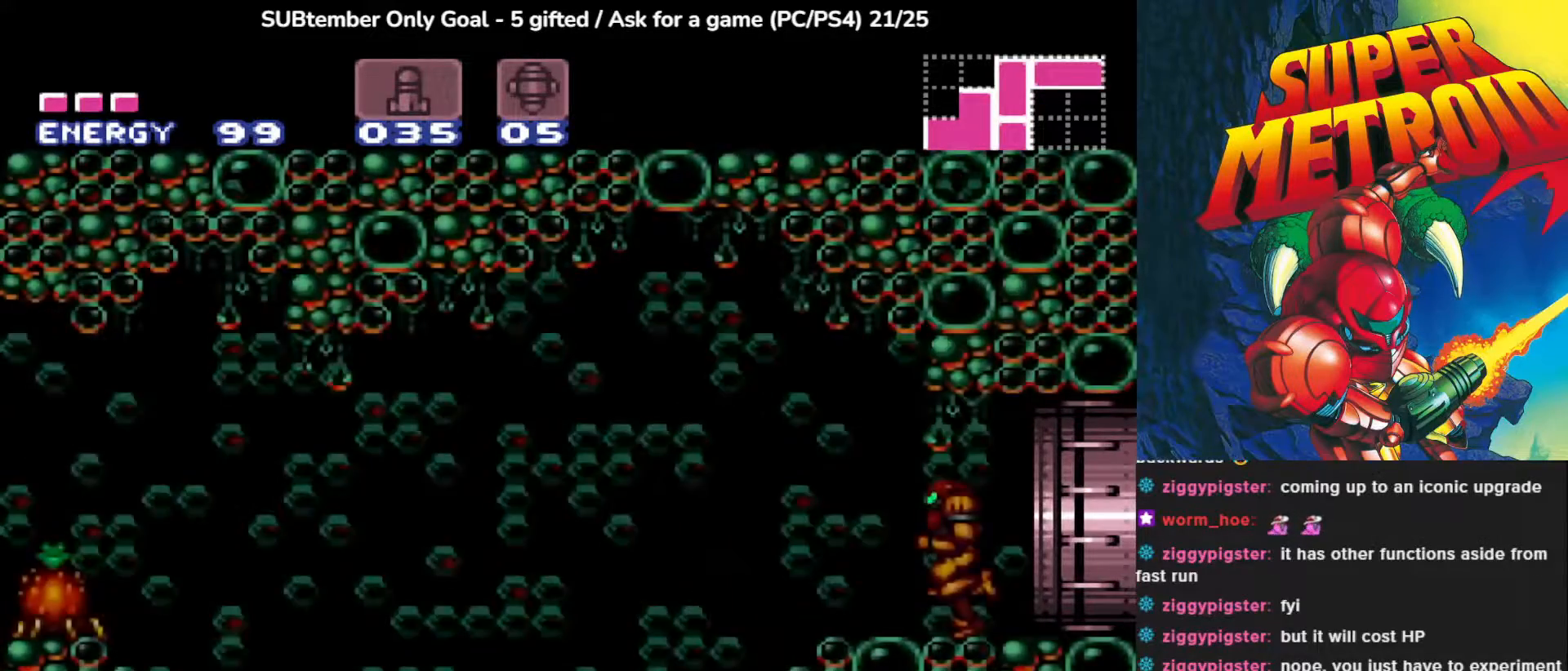
{"buttons": ["DPAD_LEFT"], "left_stick": "center", "events": [[417, "DPAD_LEFT", "down"]]}
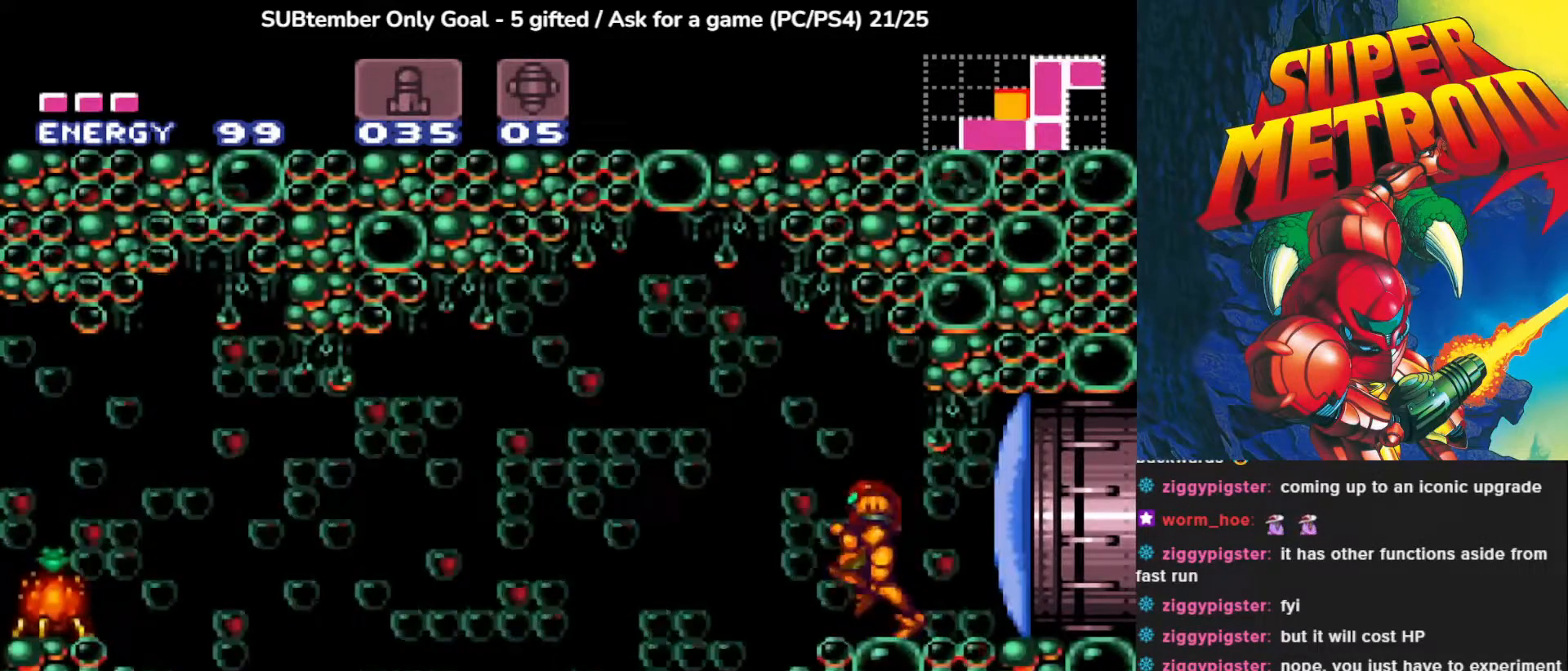
{"buttons": ["DPAD_LEFT"], "left_stick": "center", "events": [[100, "DPAD_LEFT", "up"], [417, "DPAD_LEFT", "down"]]}
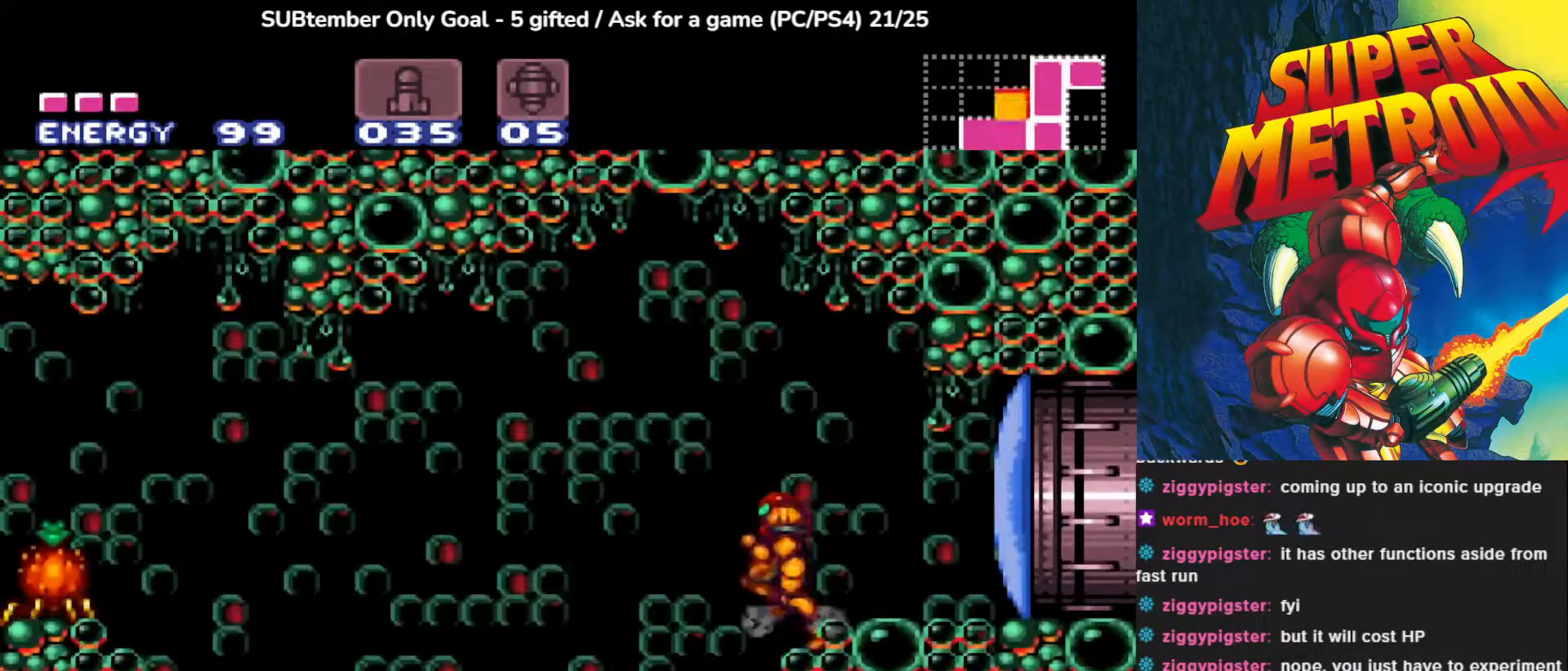
{"buttons": ["SQUARE"], "left_stick": "center", "events": [[17, "DPAD_LEFT", "up"], [50, "SQUARE", "down"], [167, "SQUARE", "up"], [250, "SQUARE", "down"], [350, "SQUARE", "up"], [433, "SQUARE", "down"]]}
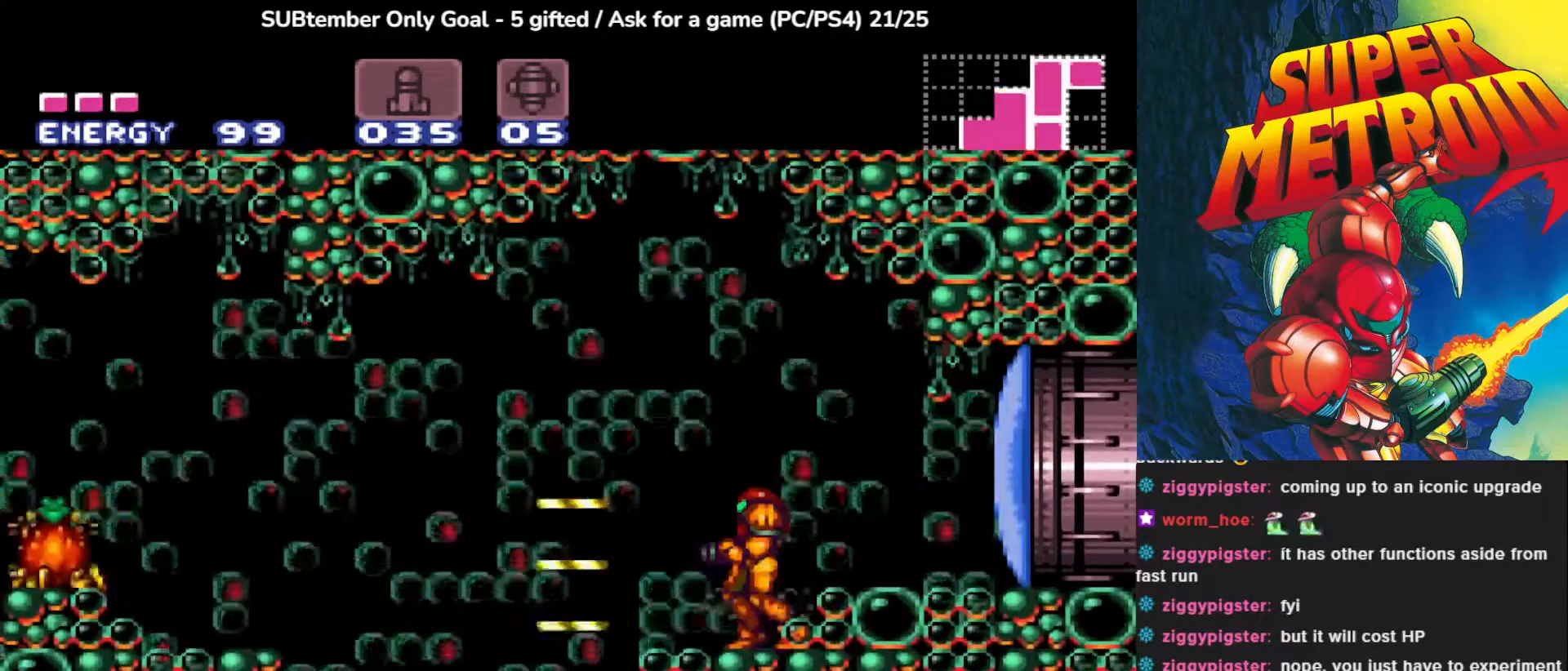
{"buttons": ["SQUARE"], "left_stick": "center", "events": [[33, "SQUARE", "up"], [117, "SQUARE", "down"], [200, "SQUARE", "up"], [283, "SQUARE", "down"], [383, "SQUARE", "up"], [450, "SQUARE", "down"]]}
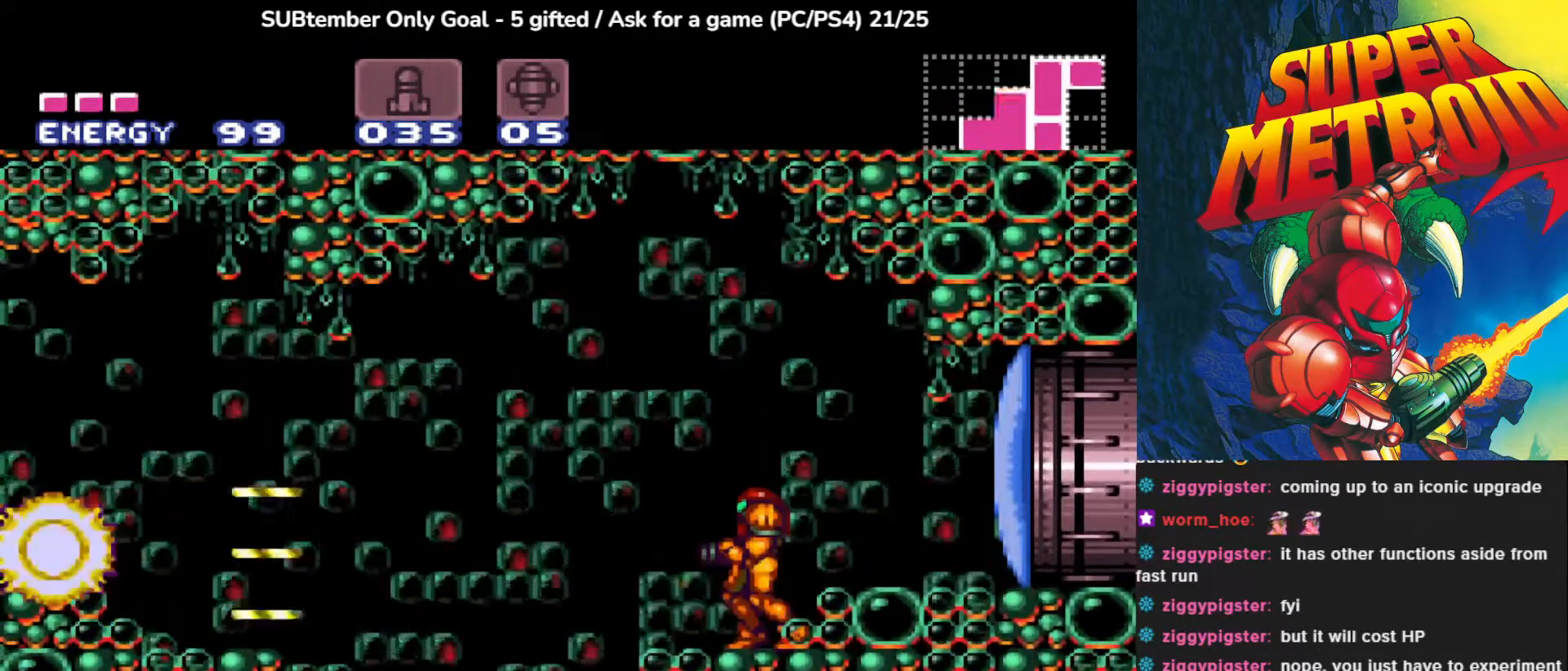
{"buttons": ["DPAD_LEFT"], "left_stick": "center", "events": [[50, "SQUARE", "up"], [117, "SQUARE", "down"], [200, "SQUARE", "up"], [467, "DPAD_LEFT", "down"]]}
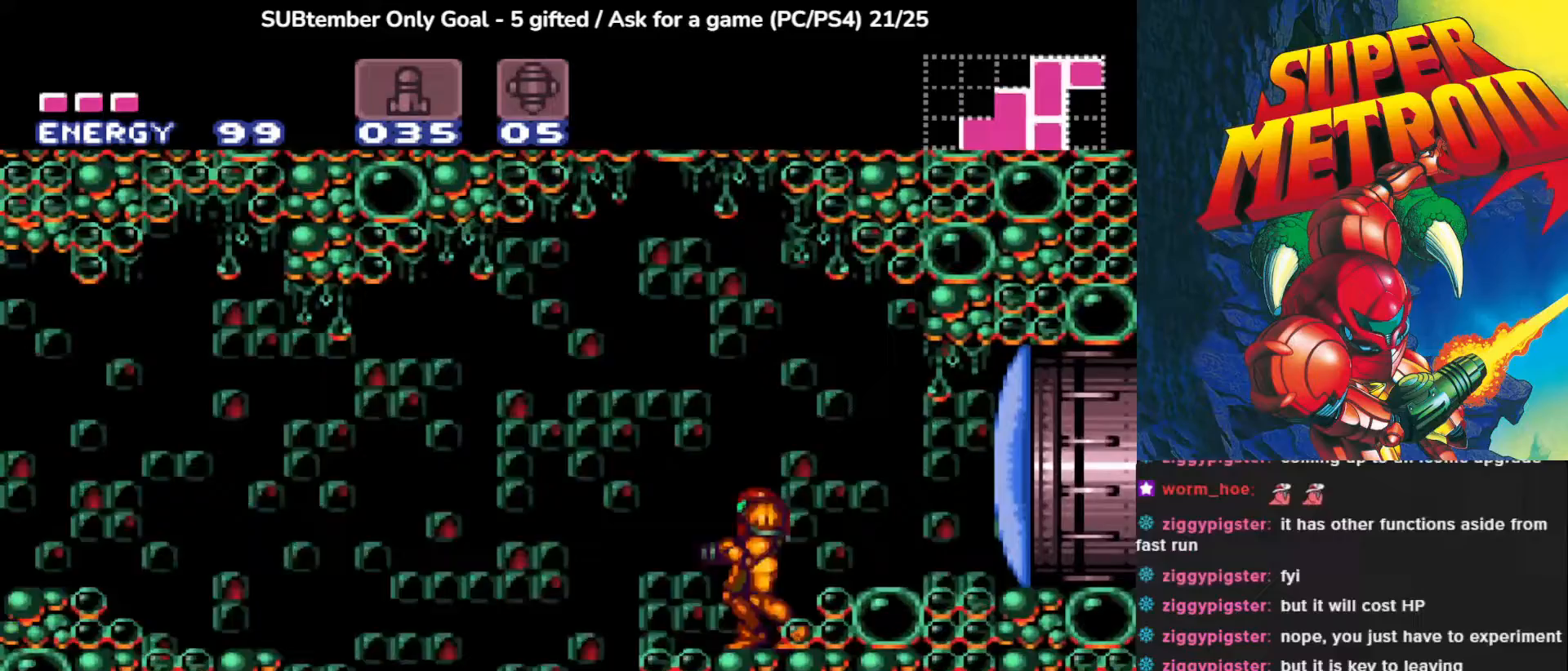
{"buttons": ["CROSS", "DPAD_LEFT"], "left_stick": "center", "events": [[133, "CROSS", "down"]]}
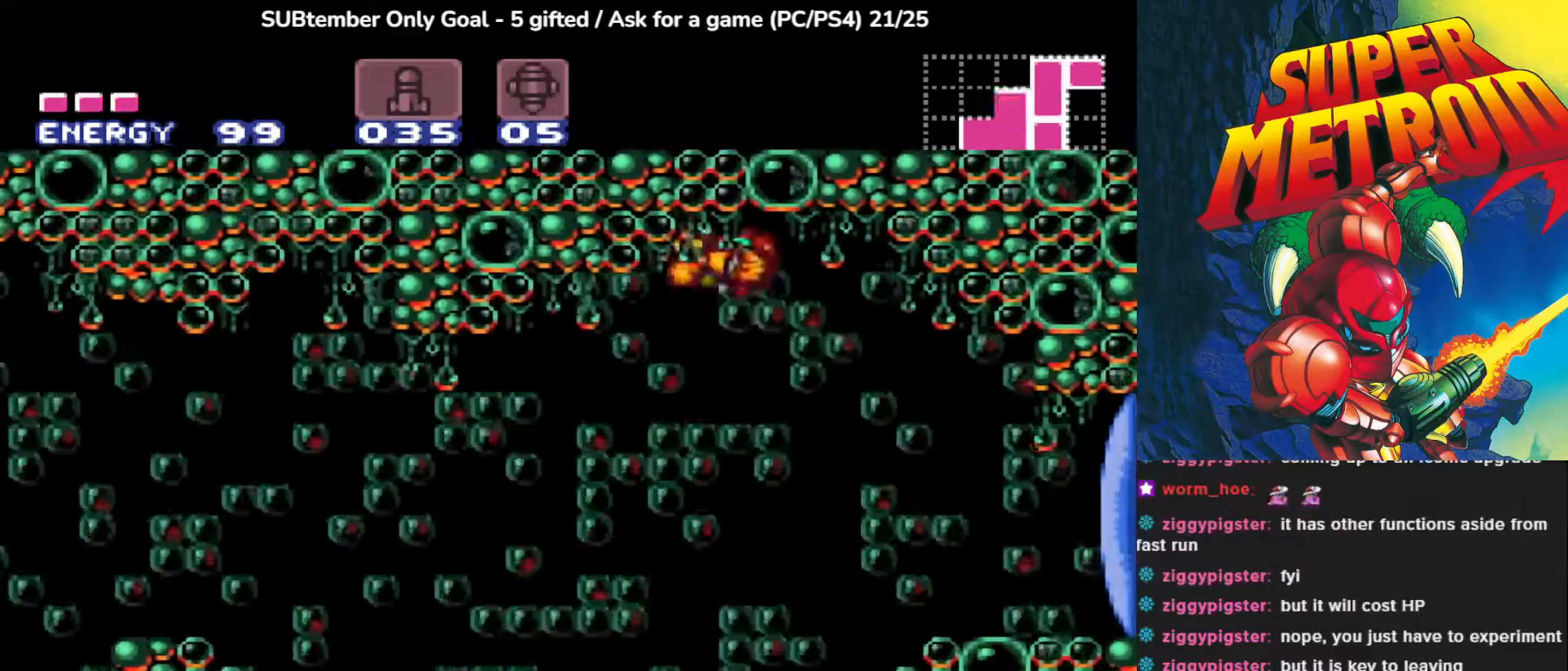
{"buttons": ["DPAD_LEFT"], "left_stick": "center", "events": [[500, "CROSS", "up"]]}
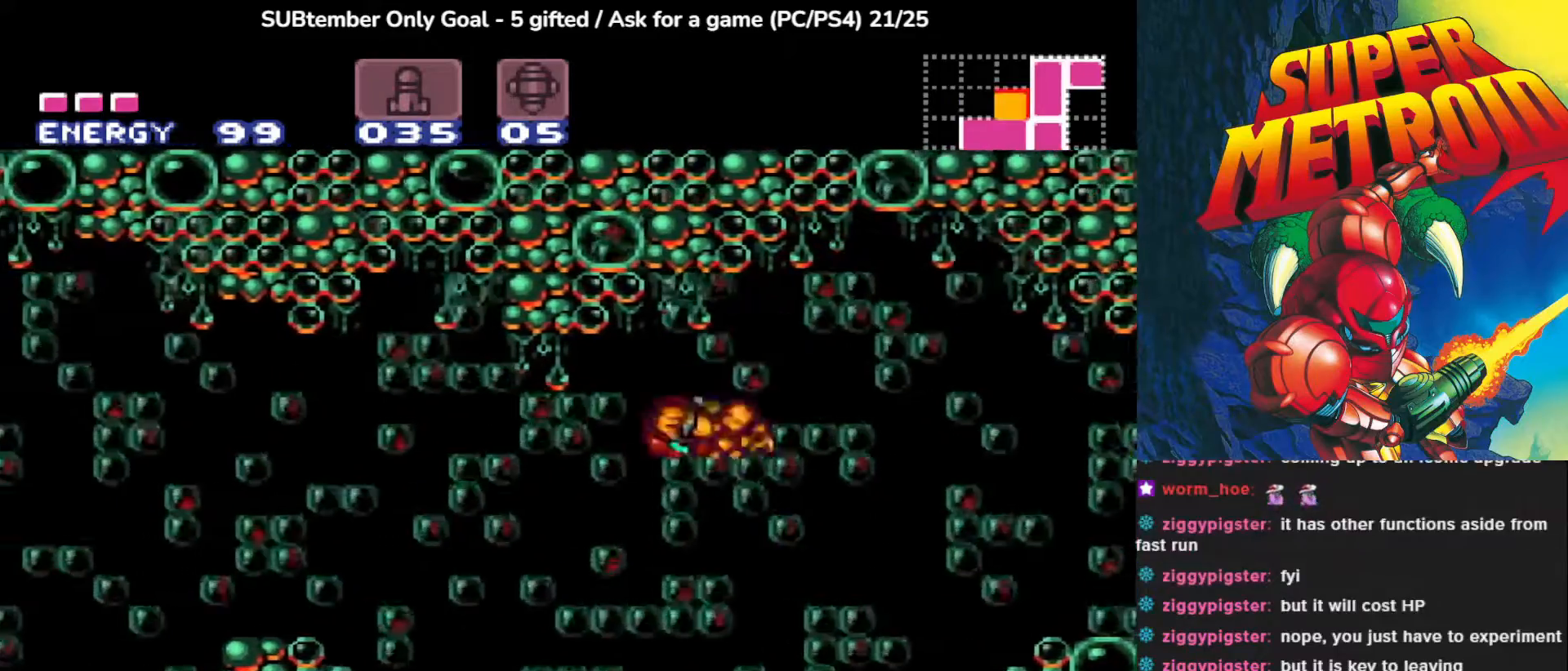
{"buttons": ["DPAD_LEFT"], "left_stick": "center", "events": []}
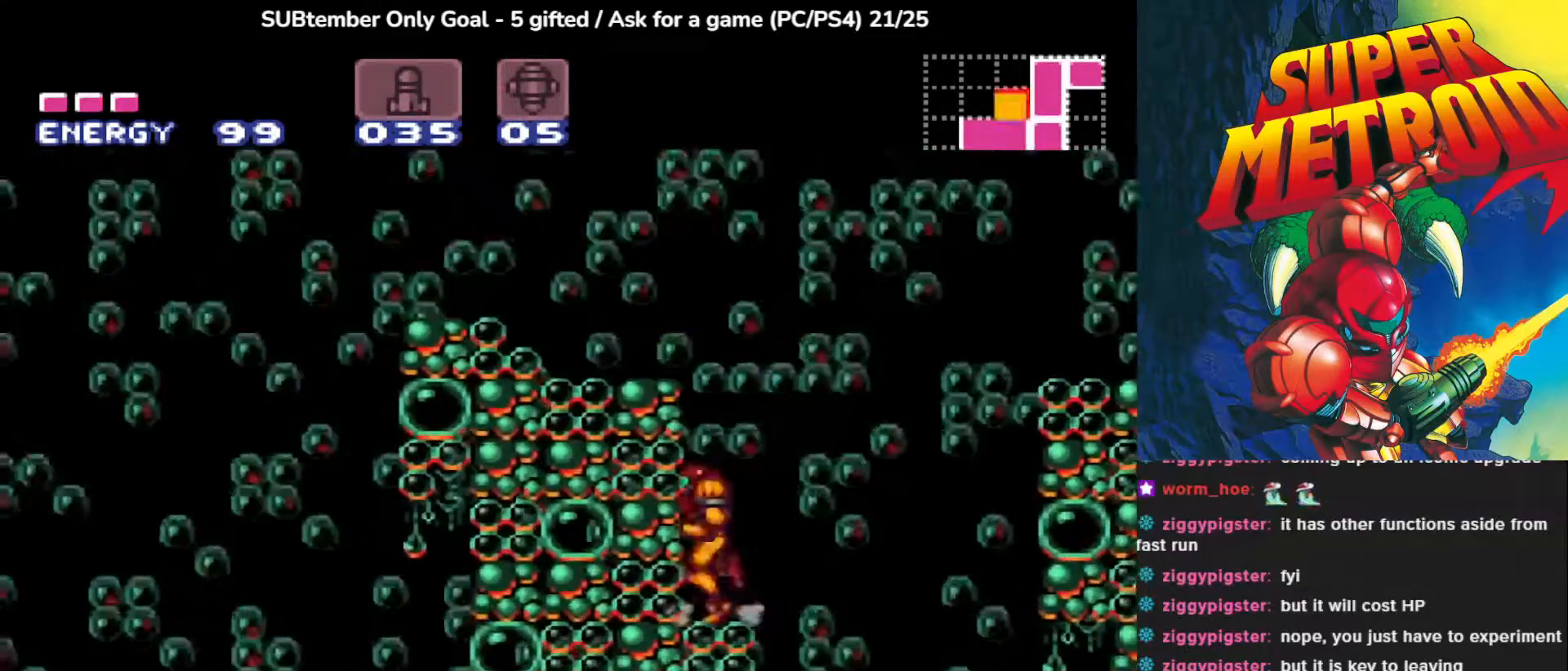
{"buttons": ["CROSS", "DPAD_LEFT"], "left_stick": "center", "events": [[133, "CROSS", "down"]]}
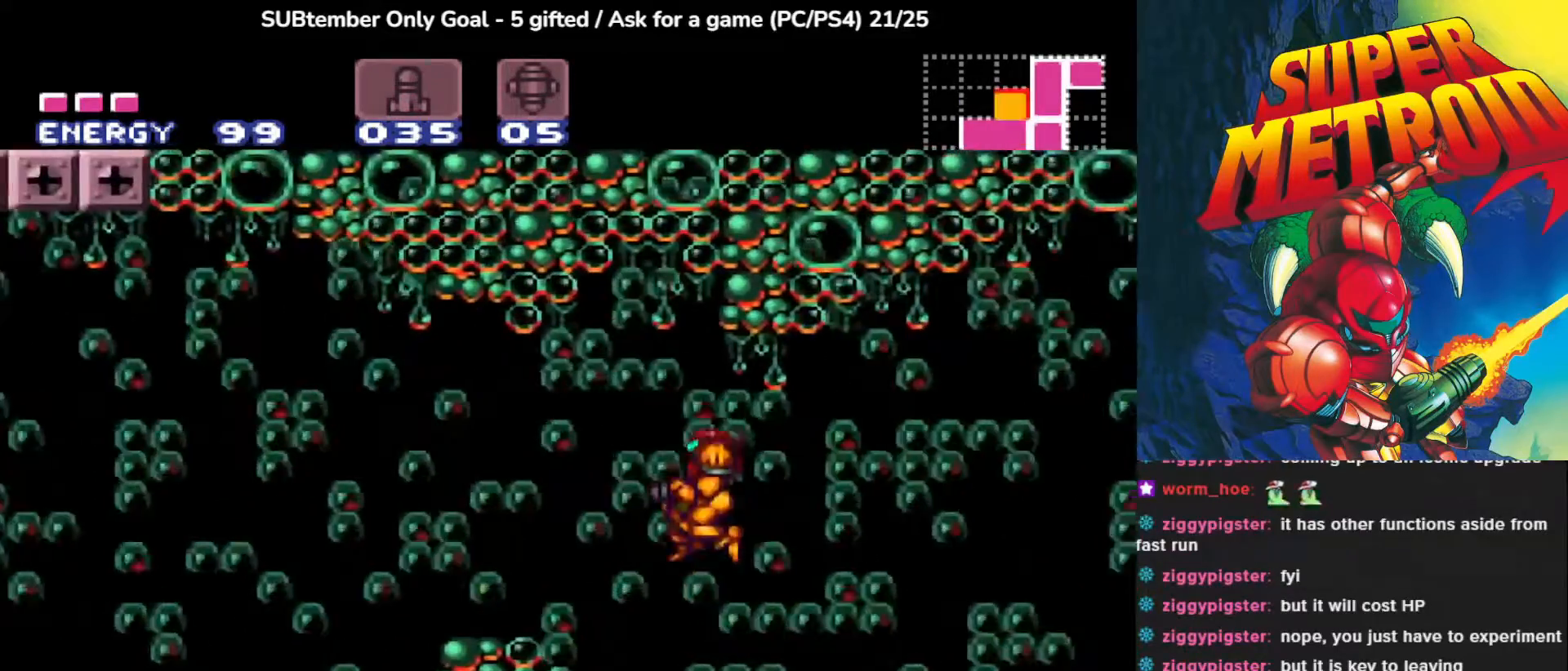
{"buttons": ["DPAD_LEFT"], "left_stick": "center", "events": [[17, "CROSS", "up"]]}
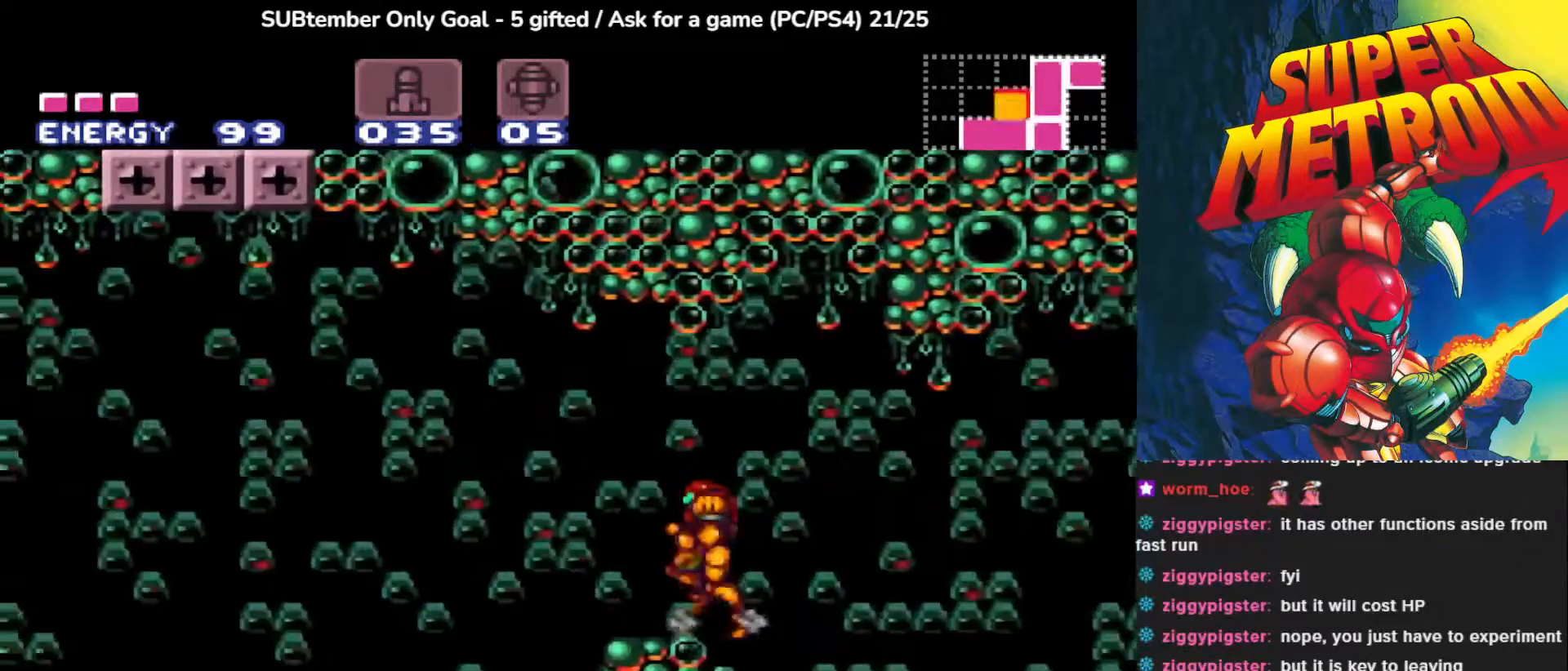
{"buttons": [], "left_stick": "center", "events": [[33, "DPAD_LEFT", "up"]]}
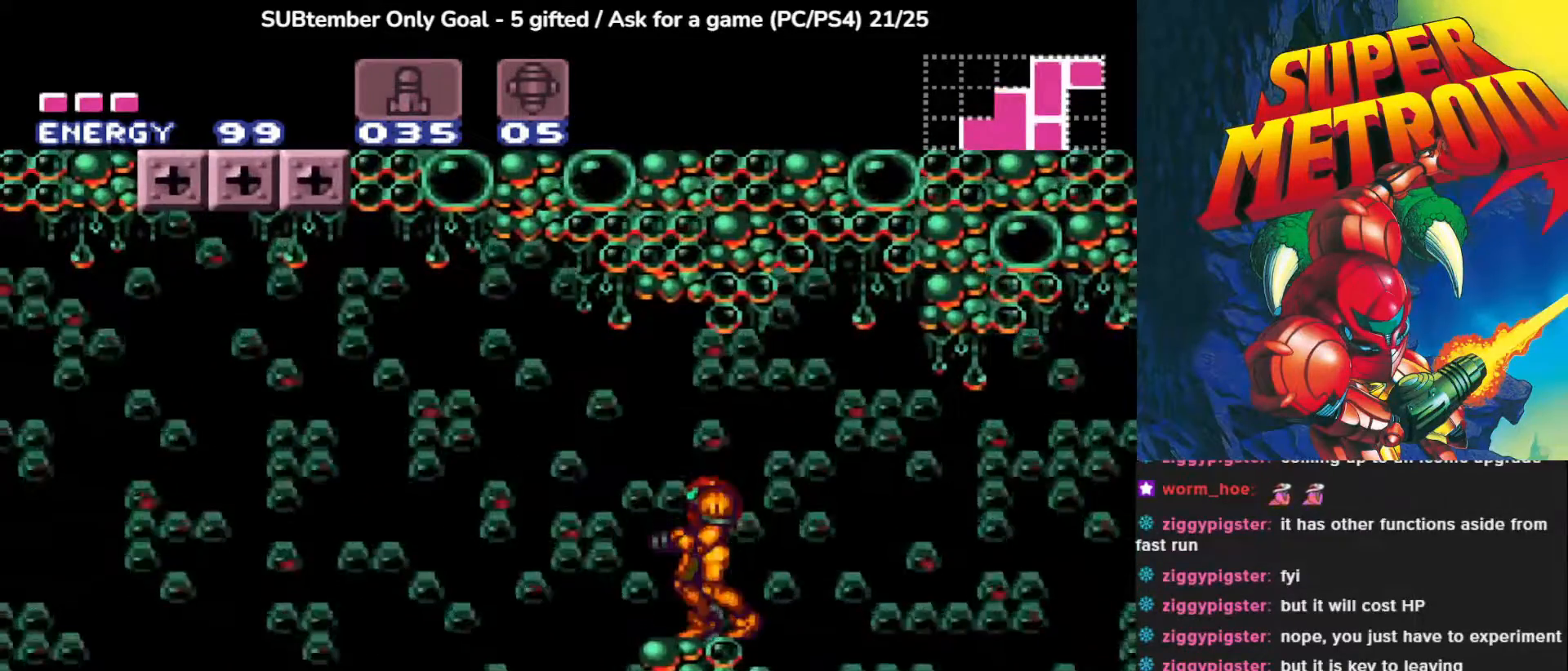
{"buttons": ["CROSS", "DPAD_LEFT"], "left_stick": "center", "events": [[283, "DPAD_LEFT", "down"], [433, "CROSS", "down"]]}
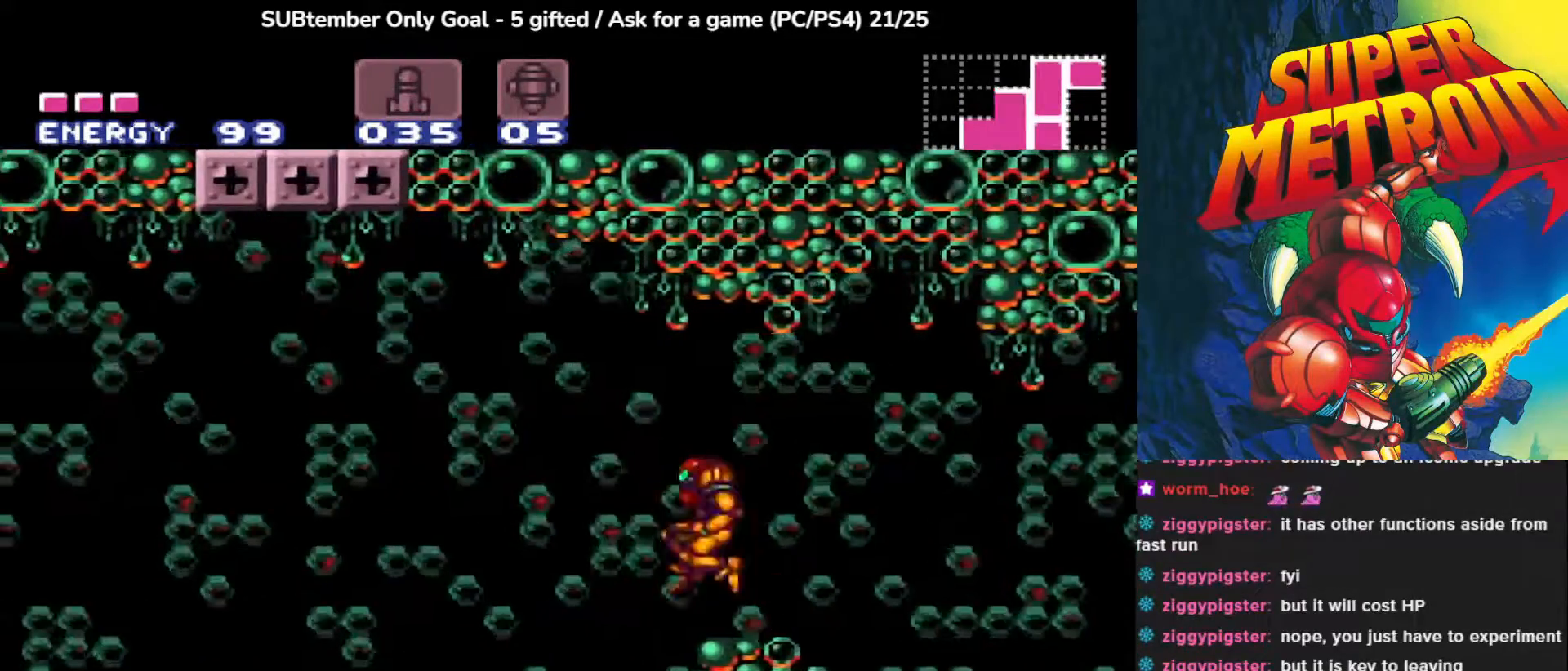
{"buttons": ["CROSS", "DPAD_LEFT"], "left_stick": "center", "events": []}
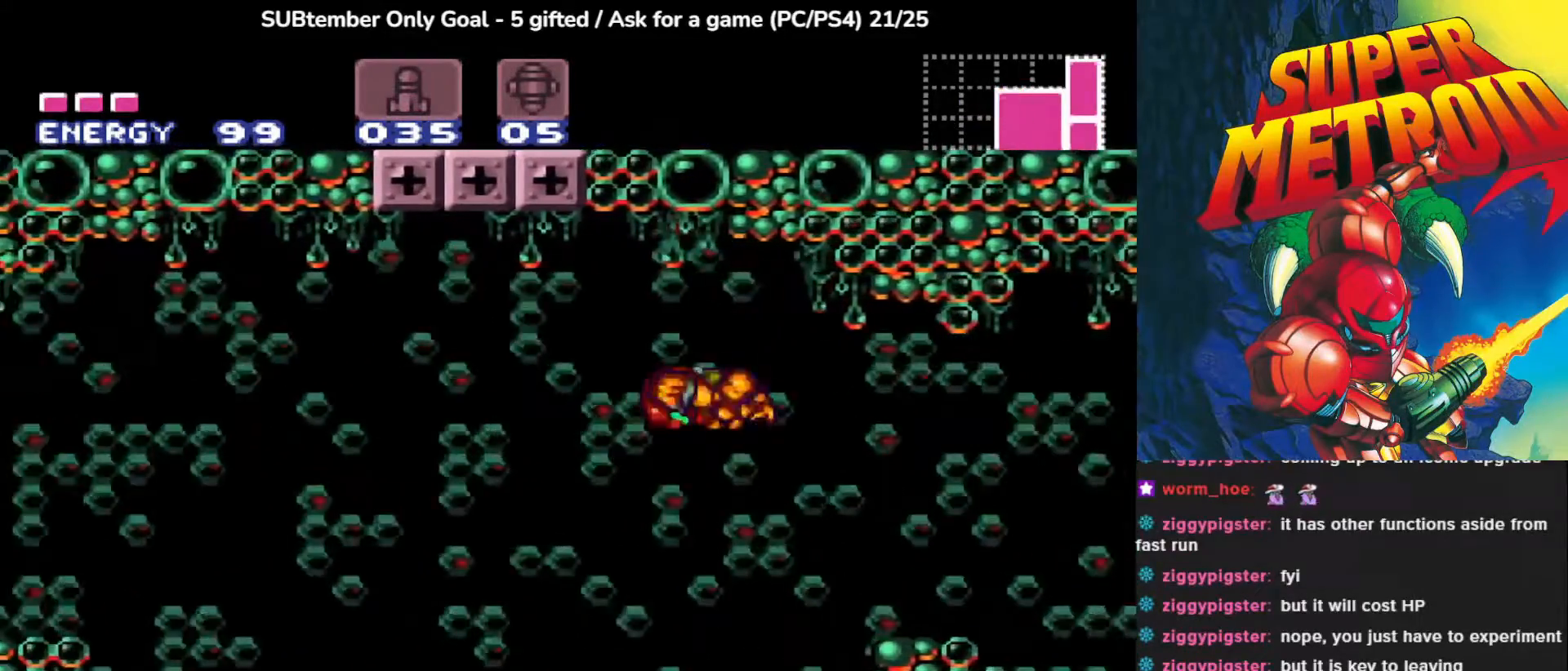
{"buttons": ["CROSS", "DPAD_LEFT"], "left_stick": "center", "events": [[167, "CROSS", "up"], [383, "CROSS", "down"]]}
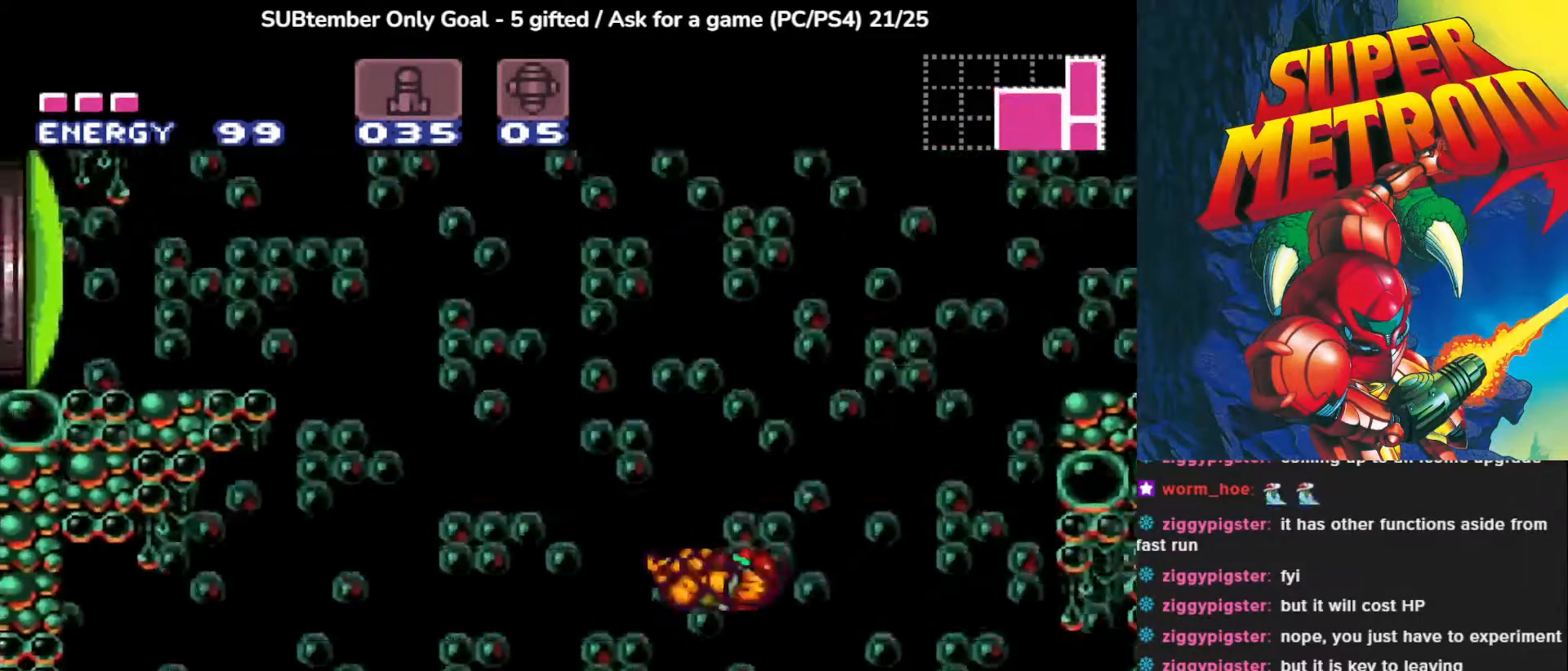
{"buttons": ["DPAD_LEFT"], "left_stick": "center", "events": [[100, "SQUARE", "down"], [300, "SQUARE", "up"], [383, "CROSS", "up"]]}
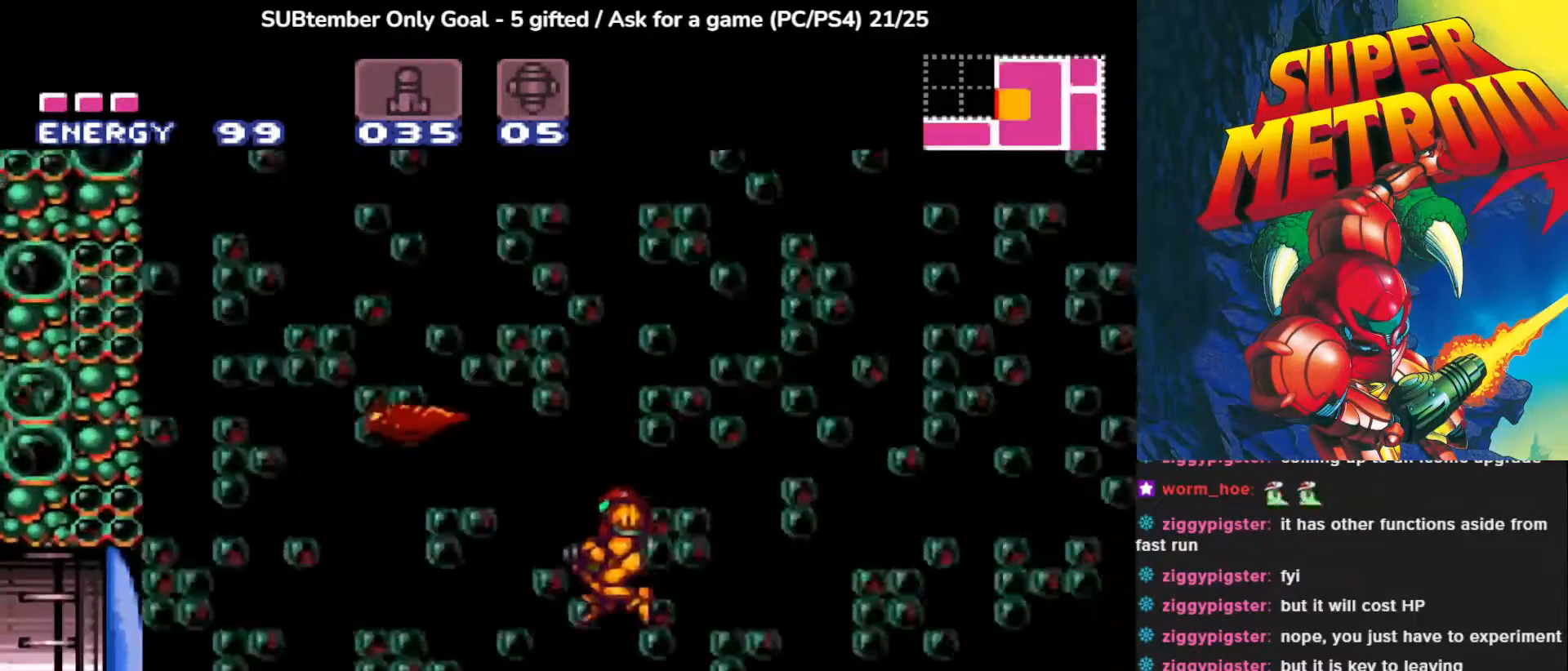
{"buttons": [], "left_stick": "center", "events": [[133, "DPAD_LEFT", "up"]]}
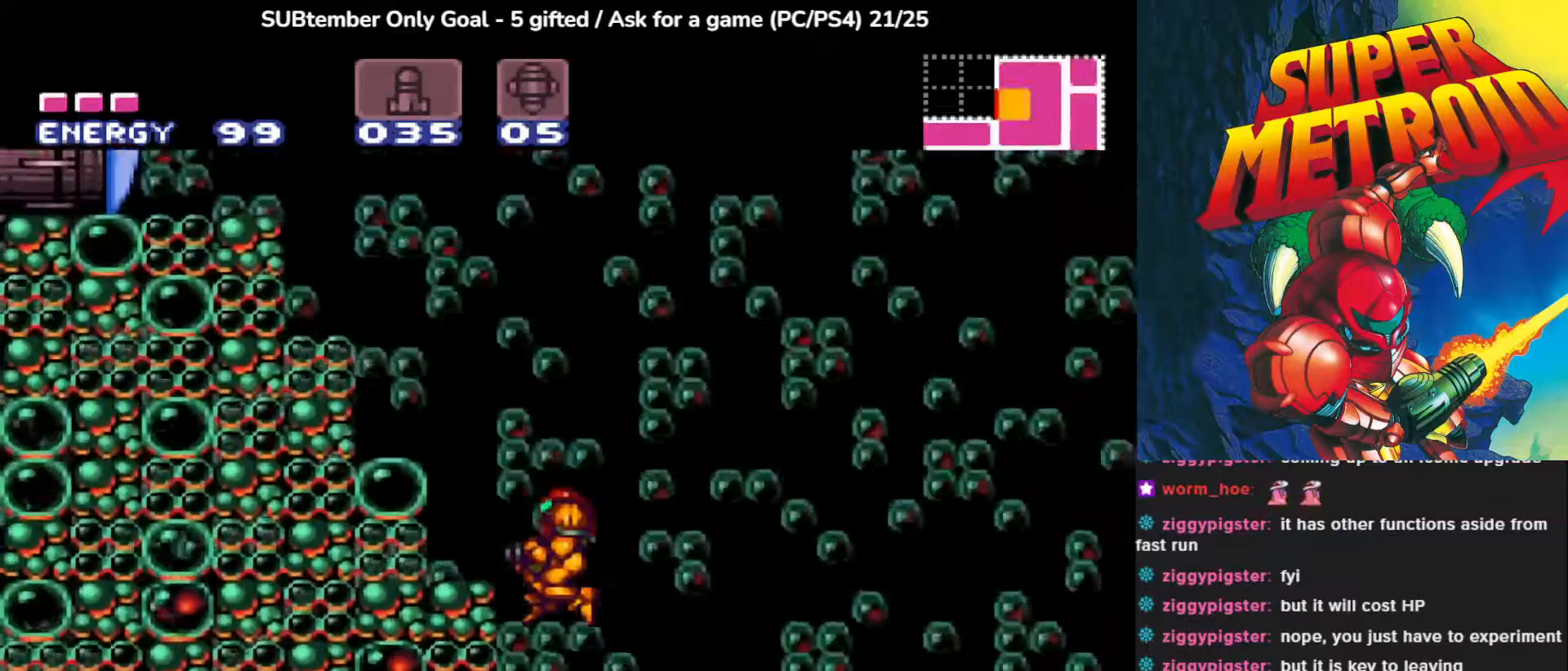
{"buttons": ["DPAD_RIGHT"], "left_stick": "center", "events": [[100, "DPAD_LEFT", "down"], [217, "CROSS", "down"], [383, "DPAD_LEFT", "up"], [450, "DPAD_RIGHT", "down"], [500, "CROSS", "up"]]}
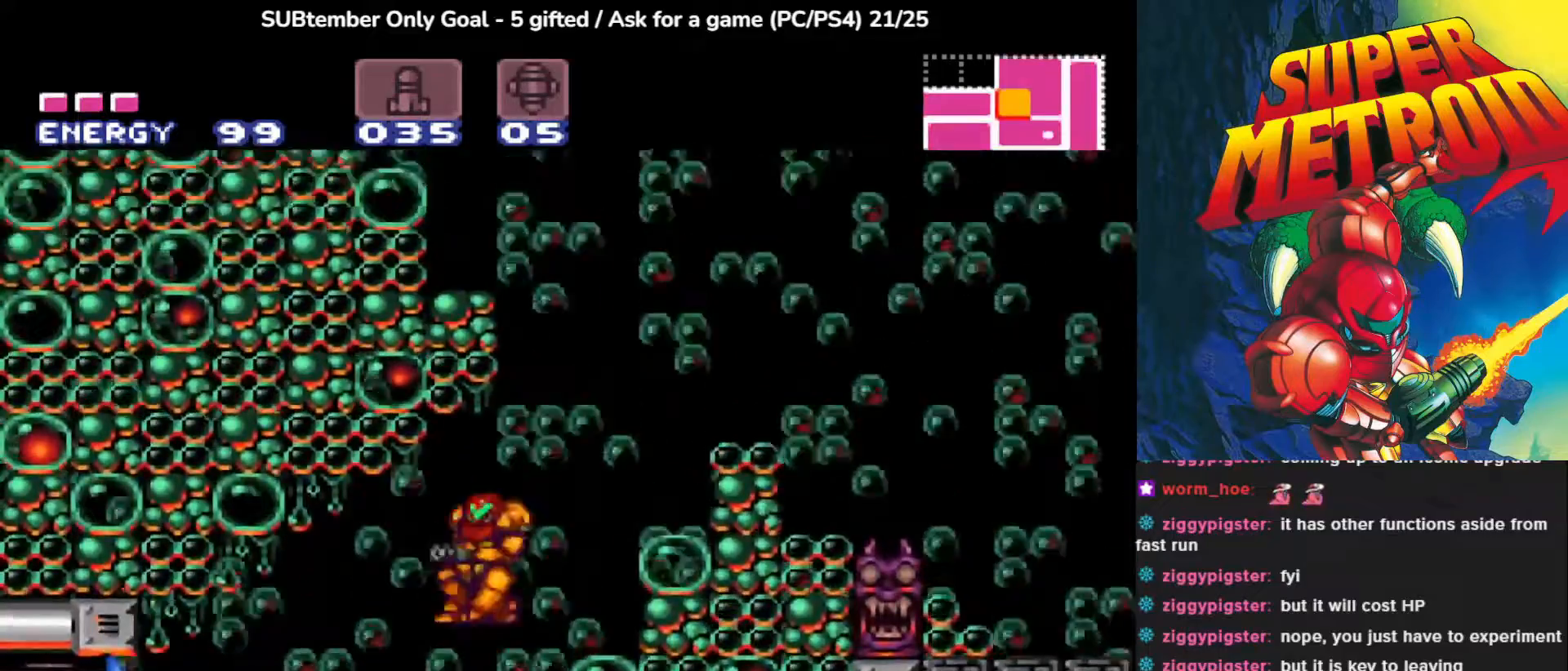
{"buttons": [], "left_stick": "center", "events": [[500, "DPAD_RIGHT", "up"]]}
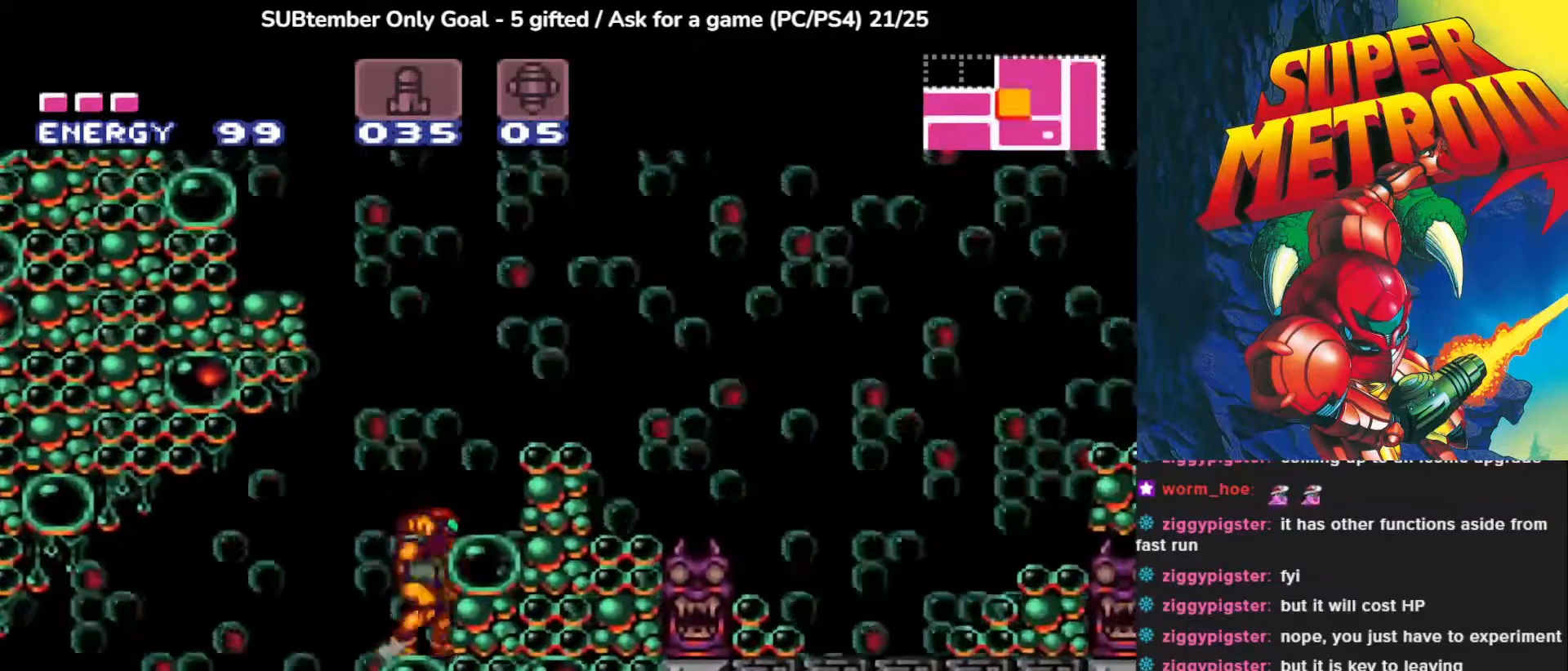
{"buttons": [], "left_stick": "center", "events": []}
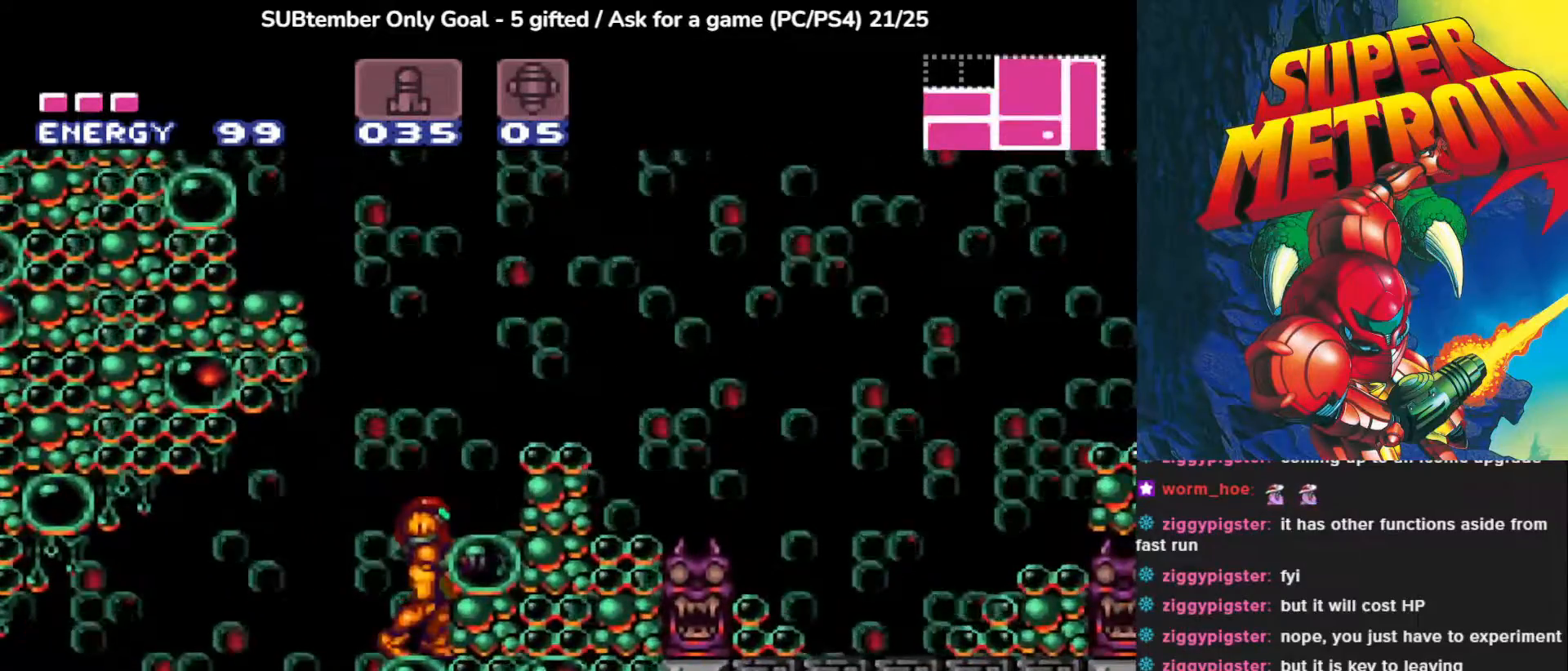
{"buttons": [], "left_stick": "center", "events": []}
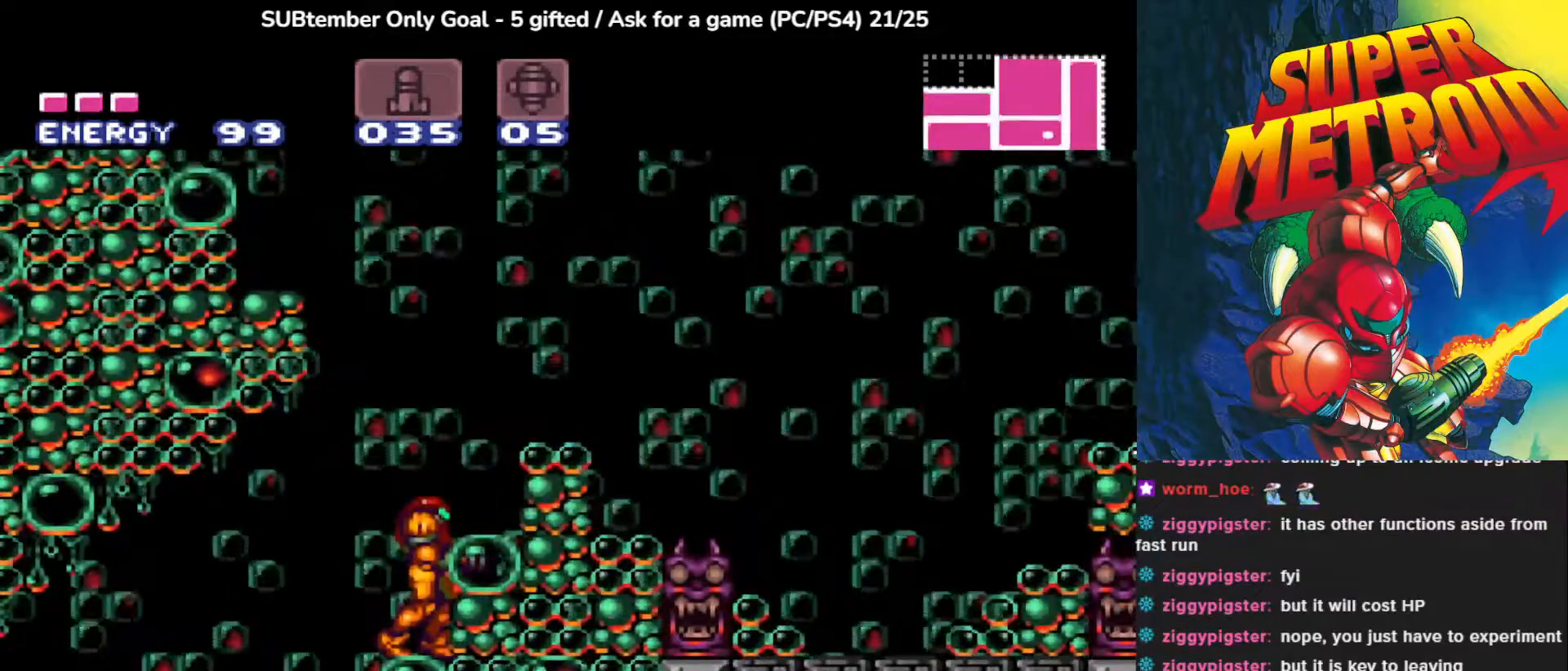
{"buttons": [], "left_stick": "center", "events": []}